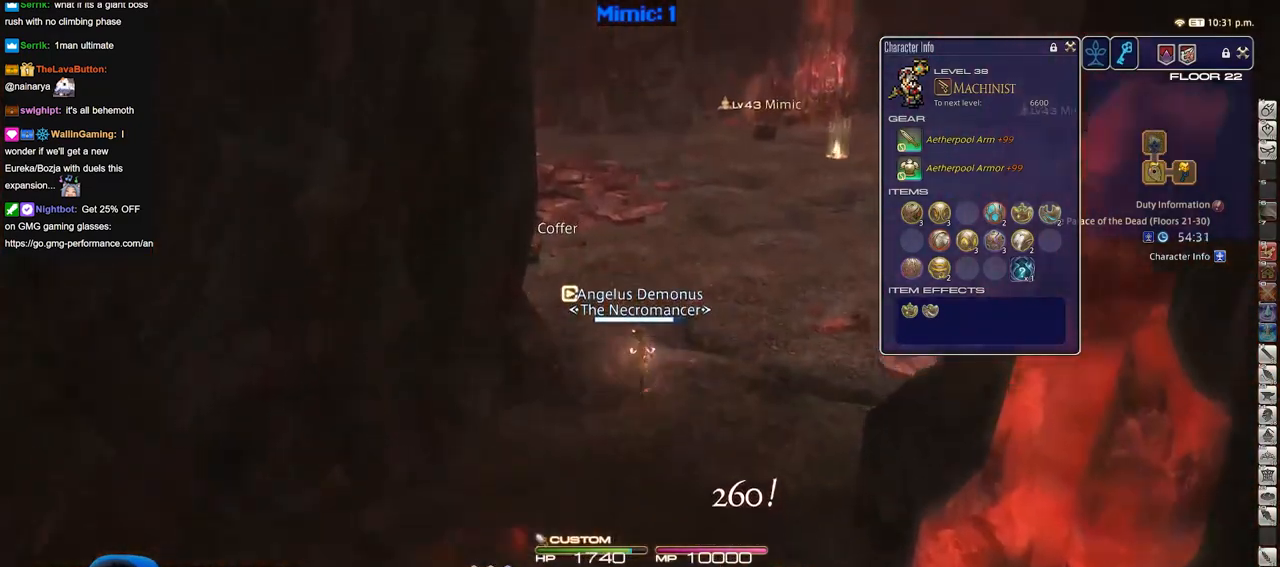
Gameplay with keyboard; each line is a JSON object with the keys held at the frame after it. "events" lists presses ("down") and releases ("up") of "a", "alt_l", "alt_r", "b", "c", "caps_lock", "ctrl_l", "ctrl_r", "d", "down", "e", "escape", "f", "f1", "f10", "f11", "f12", "f2", "f3", "f4", "f5", "f6", "f7", "f8", "f9", "g", "h", "i", "j", "k", "l", "left", "m", "n", "o", "p", "q", "r", "right", "s", "shift", "space", "super", "t", "tab", "u", "up", "v", "w", "x", "y" and "z" between this image and that frame as [ms after this image, input, new state], when the widget could be followed in between. No other keys are recorded. Mouse input is not recorded.
{"keys": ["w"], "events": [[200, "tab", "down"], [284, "tab", "up"]]}
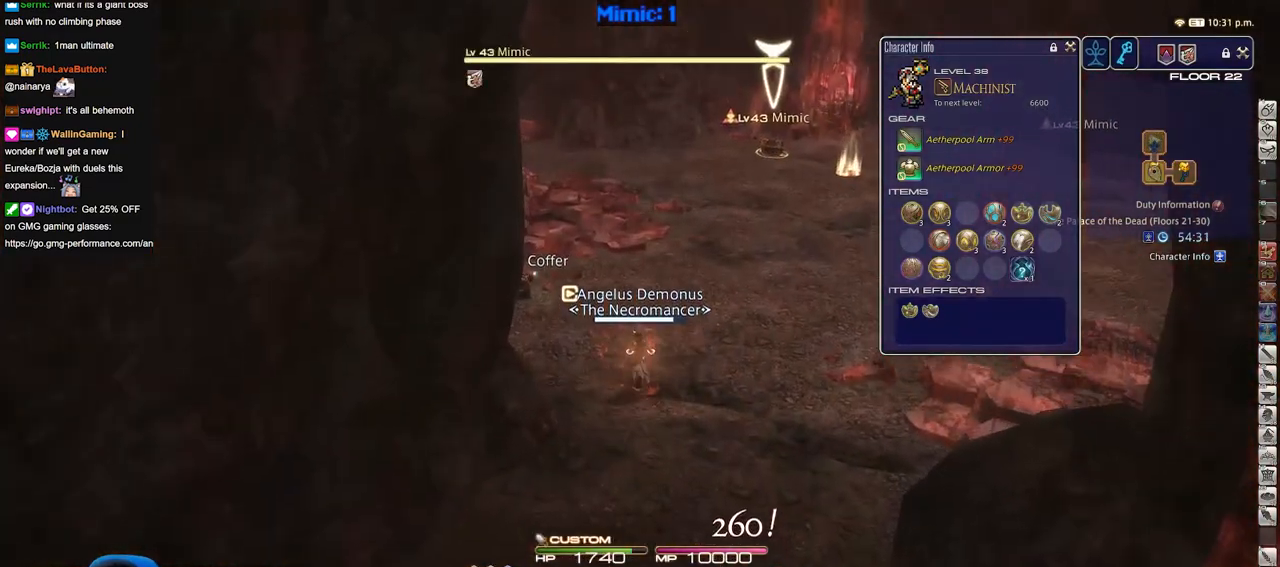
{"keys": ["w"], "events": [[66, "p", "down"], [166, "p", "up"]]}
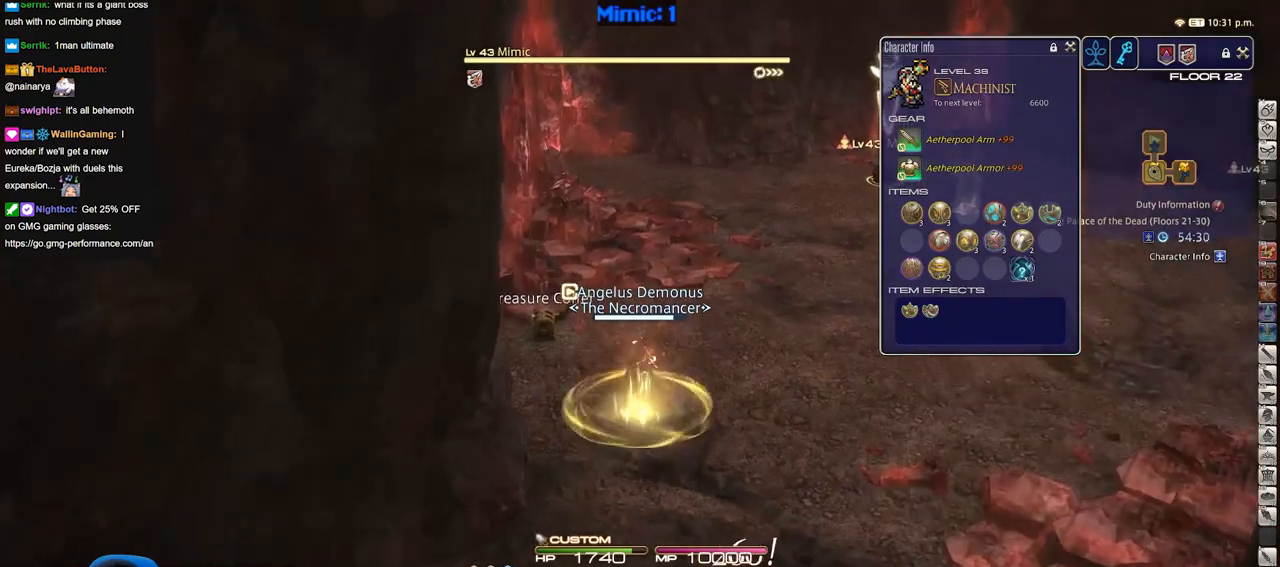
{"keys": ["s"], "events": [[184, "w", "up"], [284, "a", "down"], [284, "s", "down"], [417, "a", "up"]]}
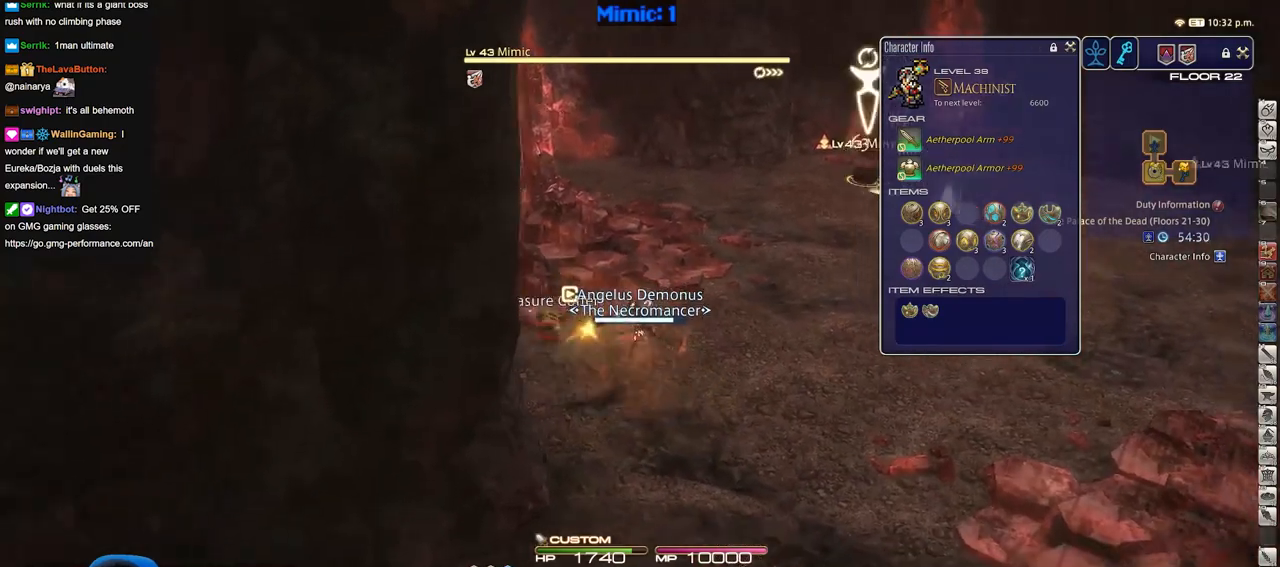
{"keys": ["s"], "events": []}
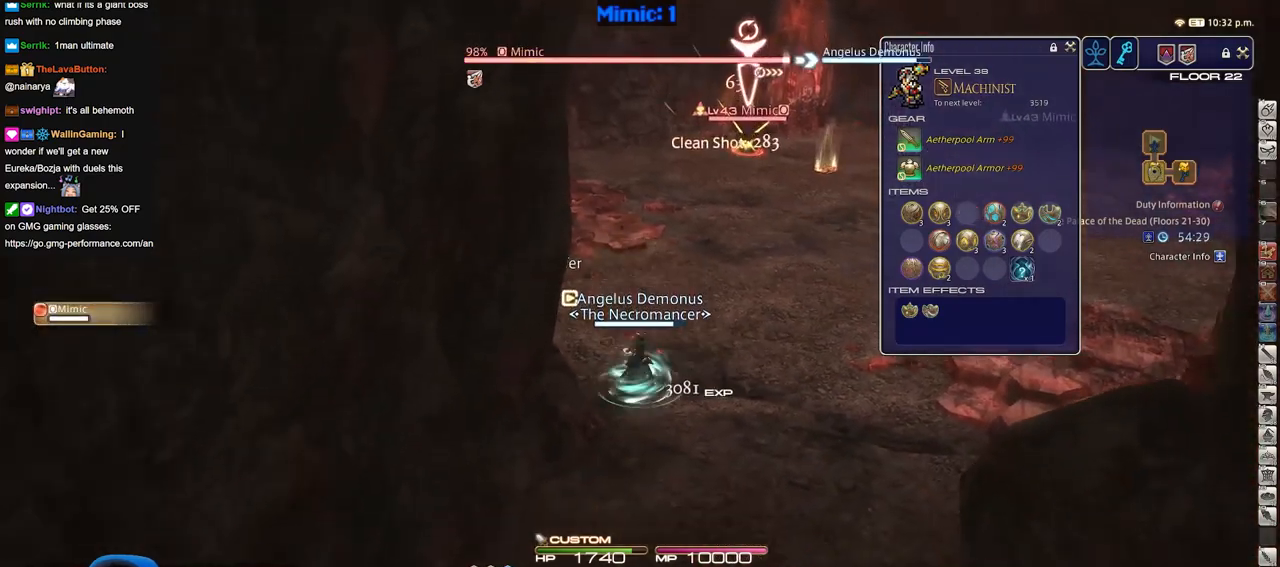
{"keys": ["s"], "events": [[167, "d", "down"], [300, "d", "up"]]}
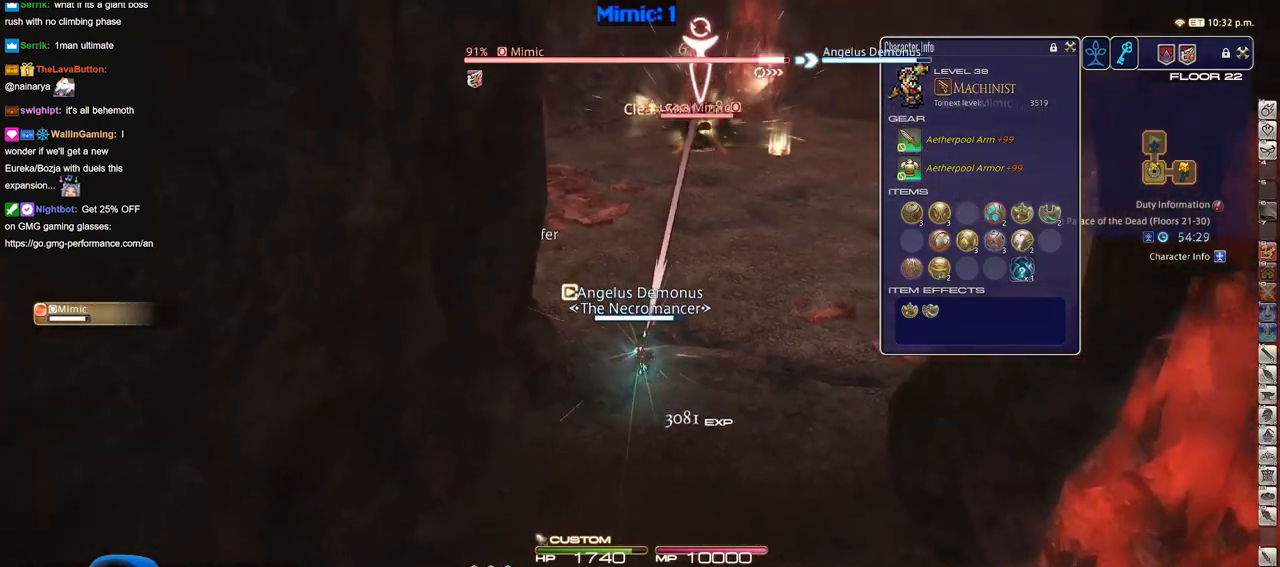
{"keys": ["s"], "events": [[33, "space", "down"], [183, "space", "up"]]}
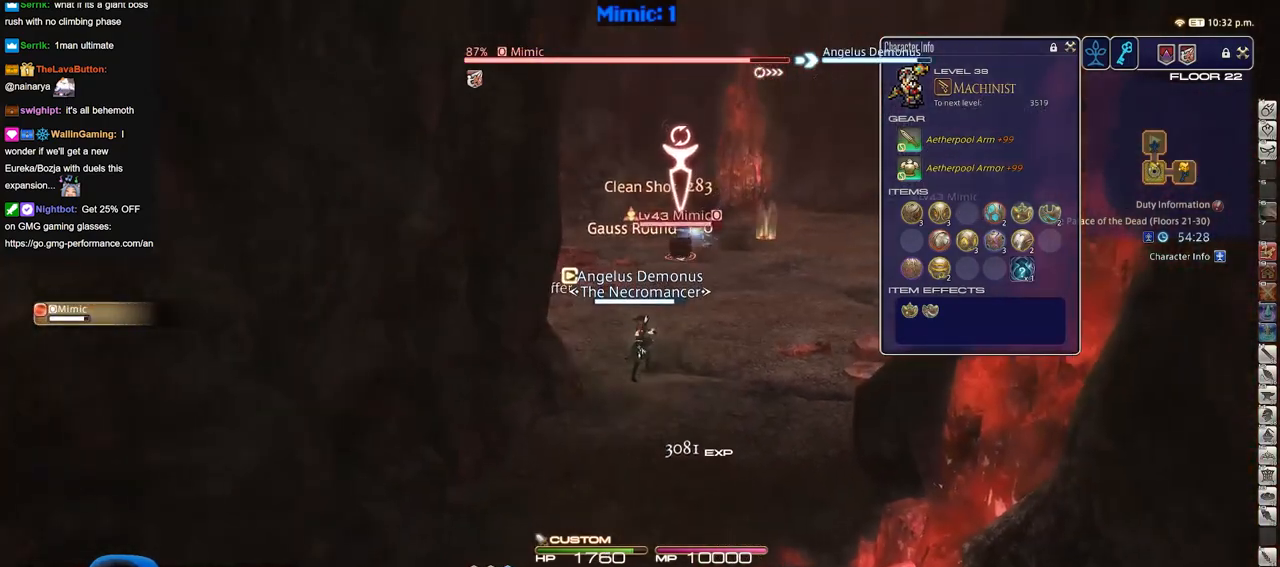
{"keys": ["s"], "events": []}
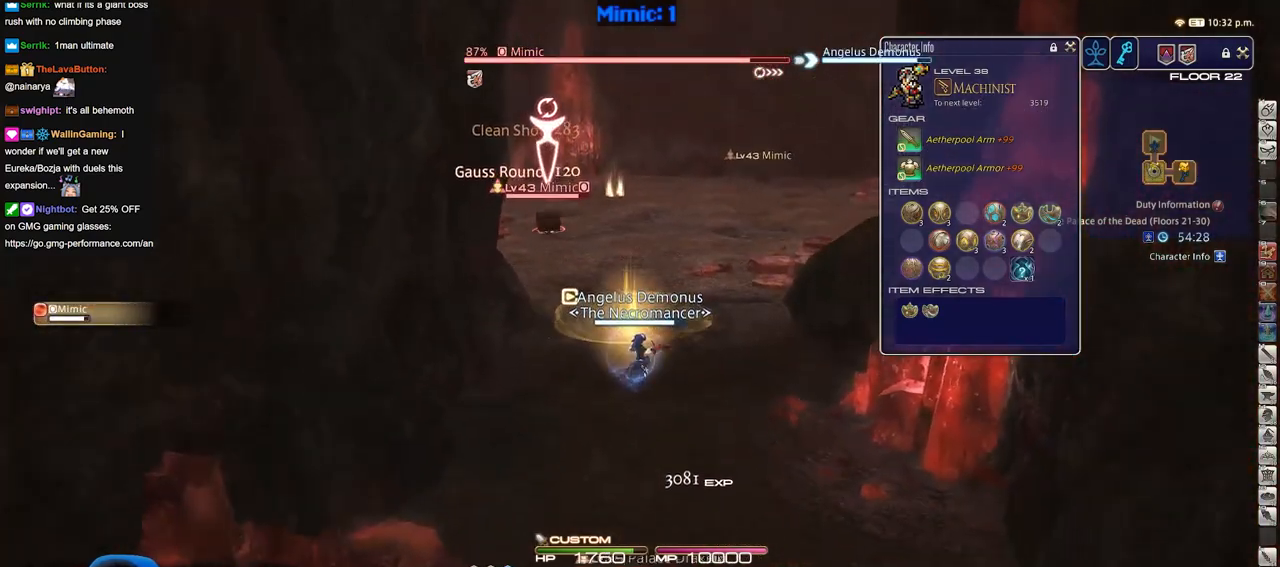
{"keys": ["s"], "events": []}
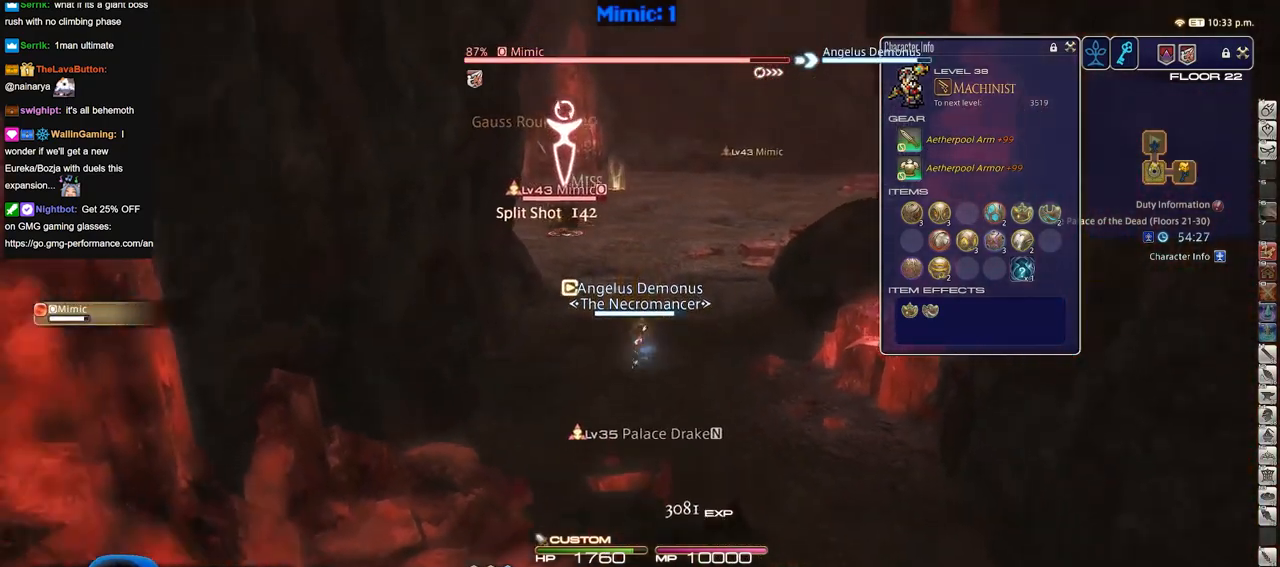
{"keys": ["s"], "events": []}
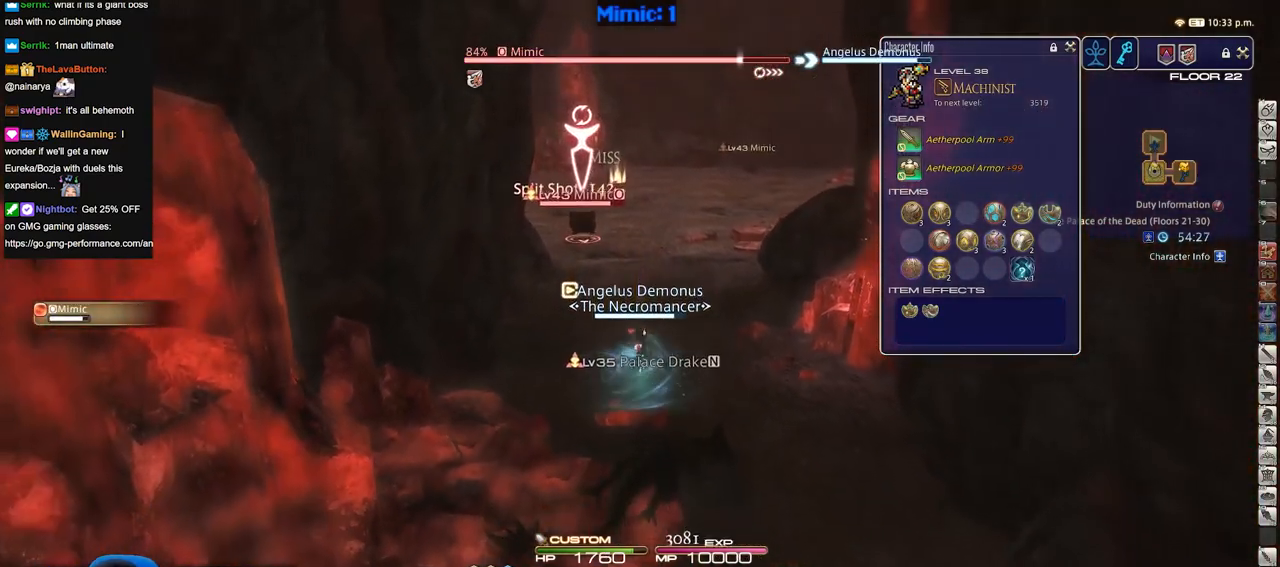
{"keys": ["s"], "events": []}
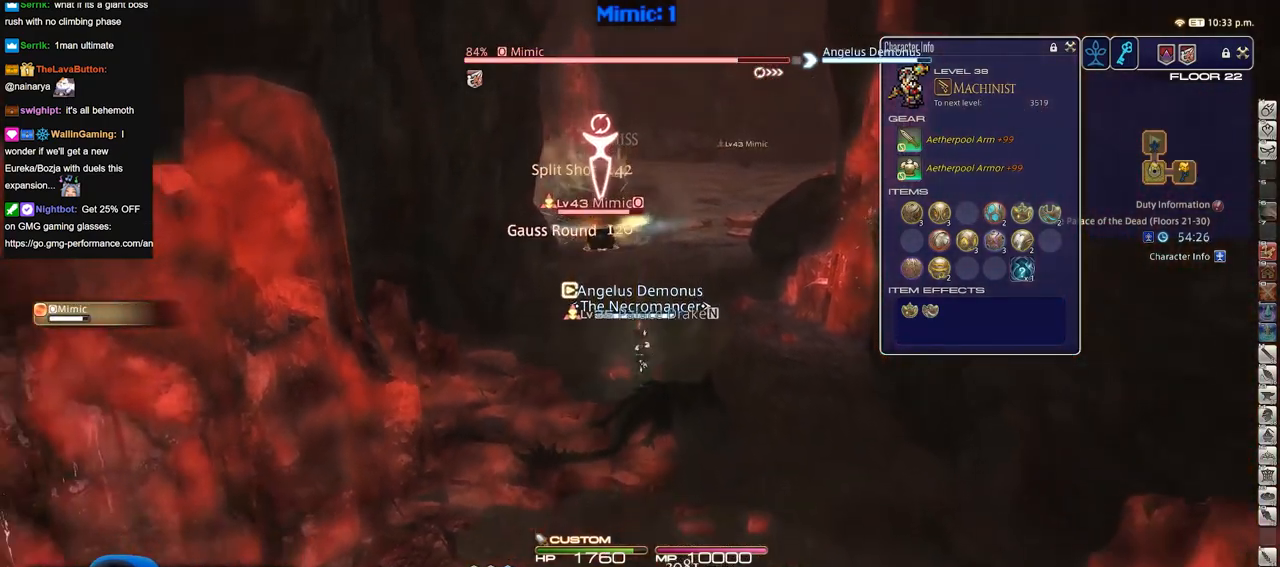
{"keys": ["s", "space"], "events": [[417, "space", "down"]]}
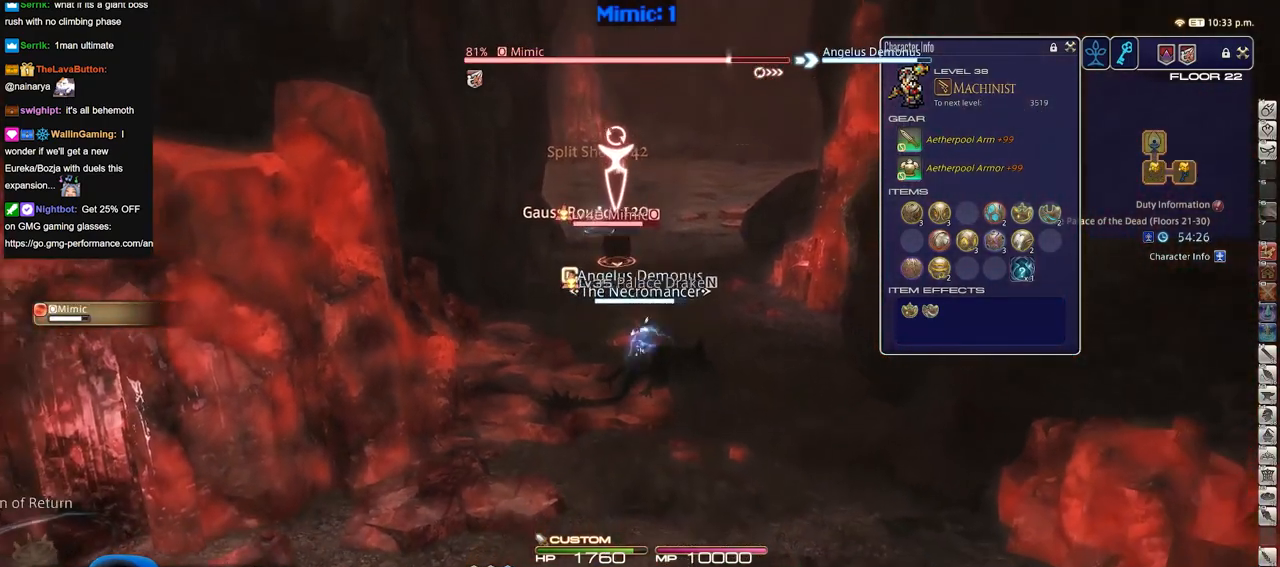
{"keys": ["s"], "events": [[50, "space", "up"]]}
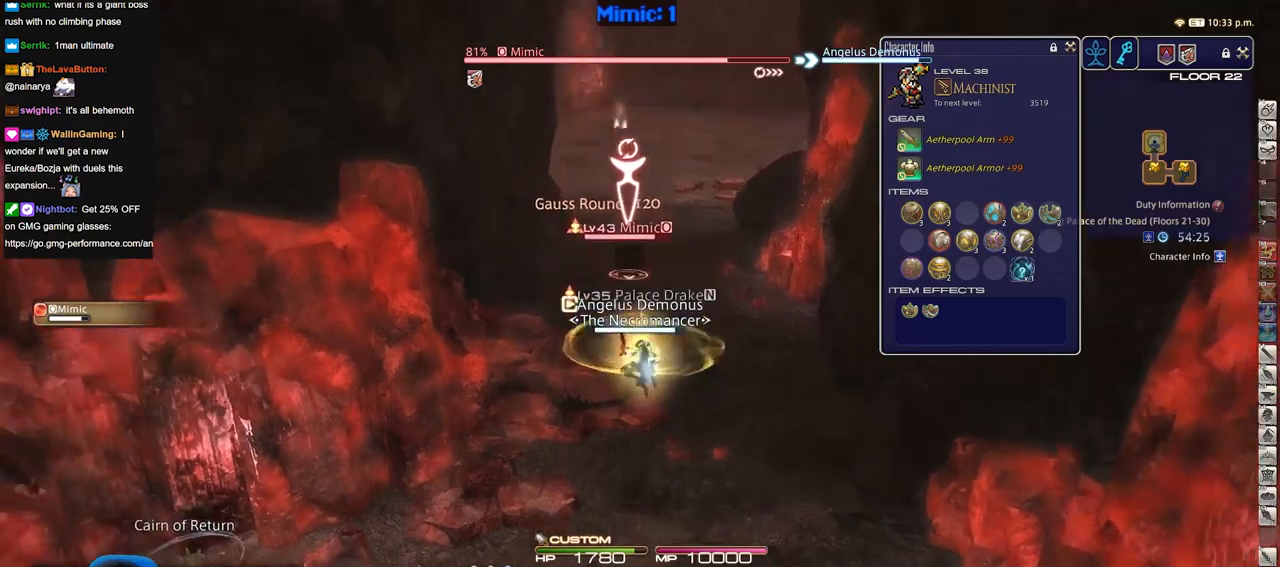
{"keys": ["s"], "events": [[251, "space", "down"], [401, "space", "up"]]}
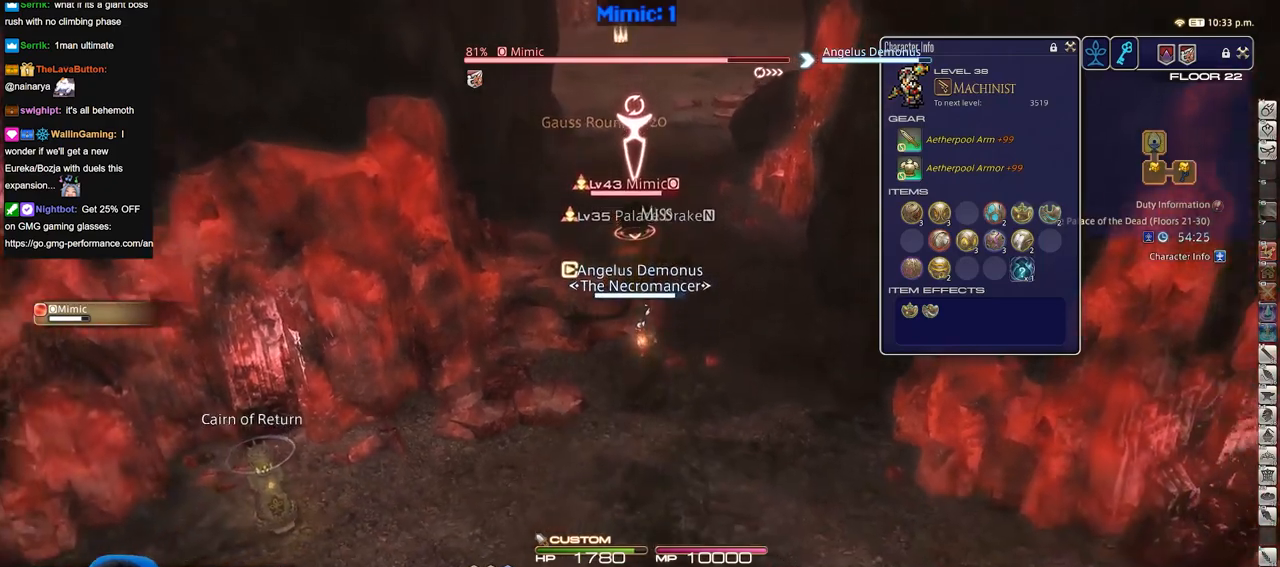
{"keys": ["p", "s"], "events": [[467, "p", "down"]]}
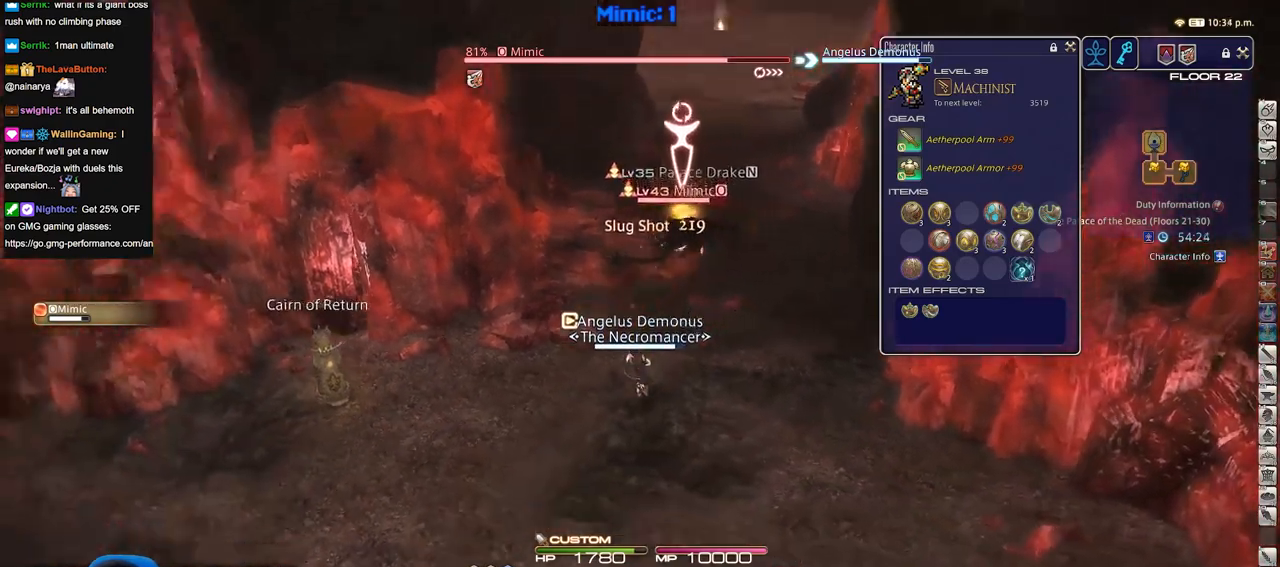
{"keys": ["s"], "events": [[50, "d", "down"], [50, "space", "down"], [101, "p", "up"], [201, "space", "up"], [334, "d", "up"]]}
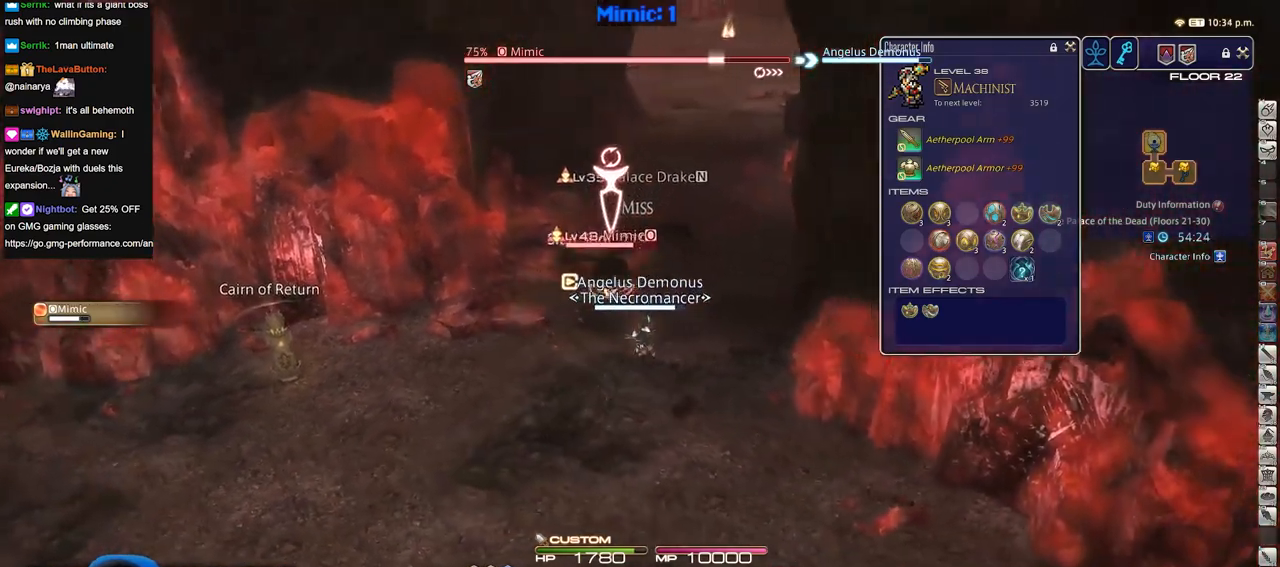
{"keys": ["d", "s", "space"], "events": [[350, "d", "down"], [400, "space", "down"]]}
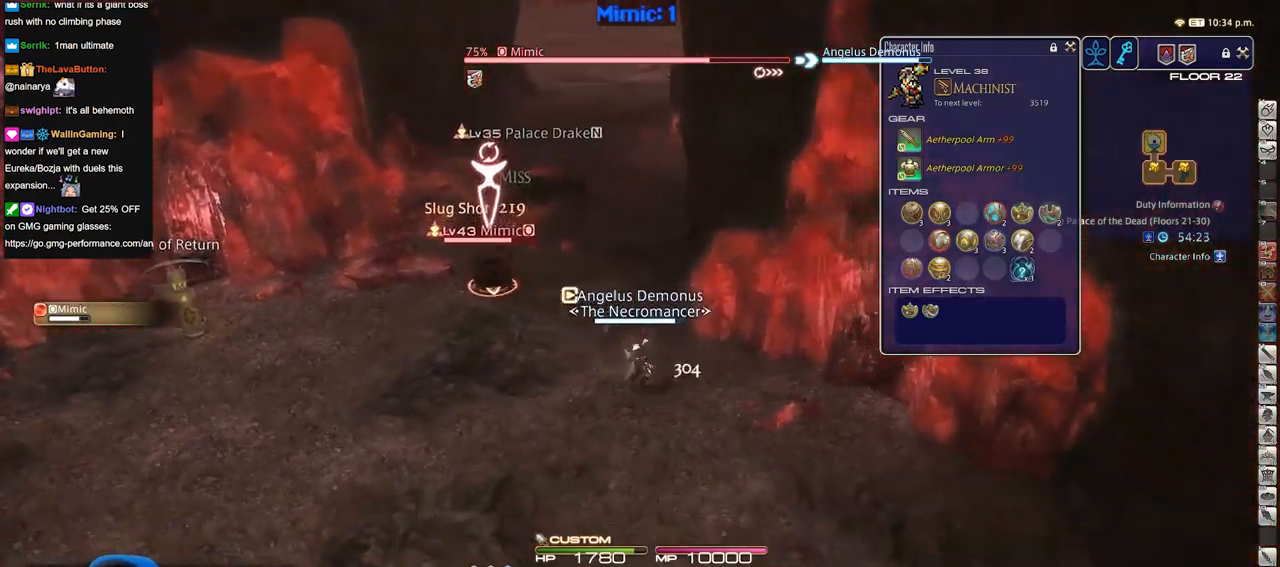
{"keys": ["s"], "events": [[34, "space", "up"], [84, "d", "up"]]}
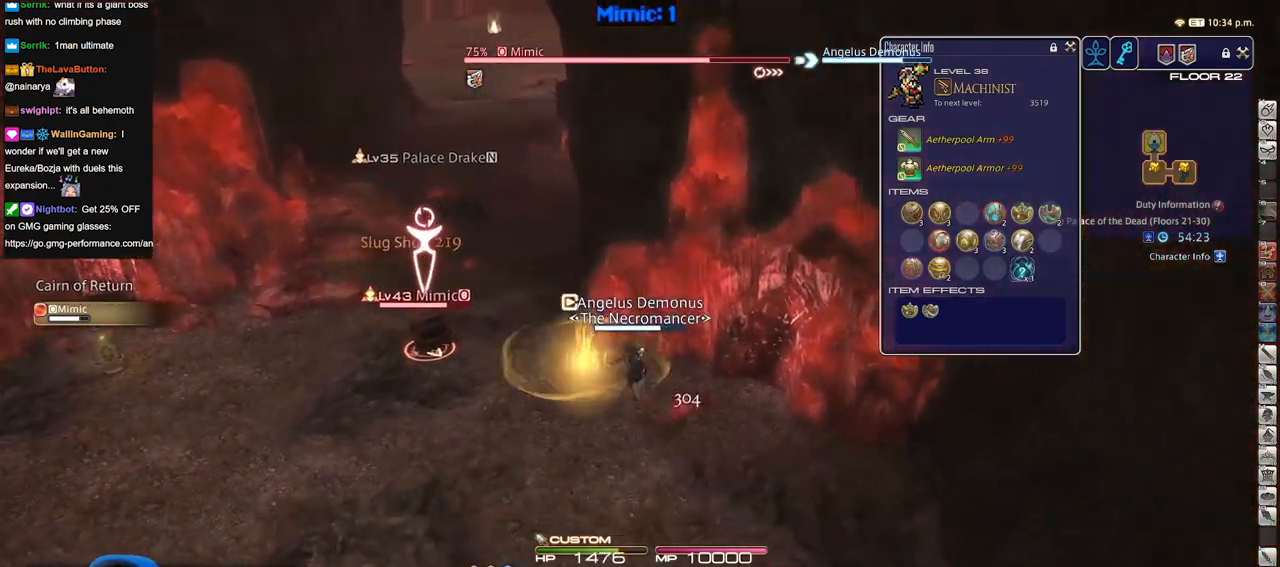
{"keys": ["d", "s"], "events": [[200, "d", "down"], [284, "space", "down"], [384, "space", "up"]]}
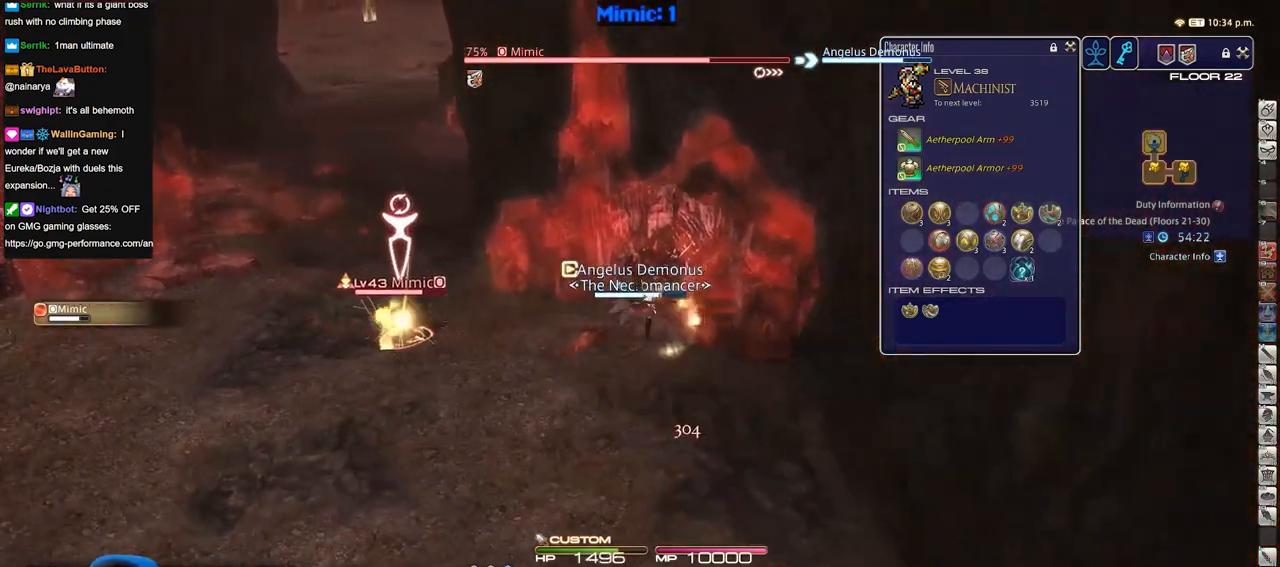
{"keys": ["s"], "events": [[117, "d", "up"]]}
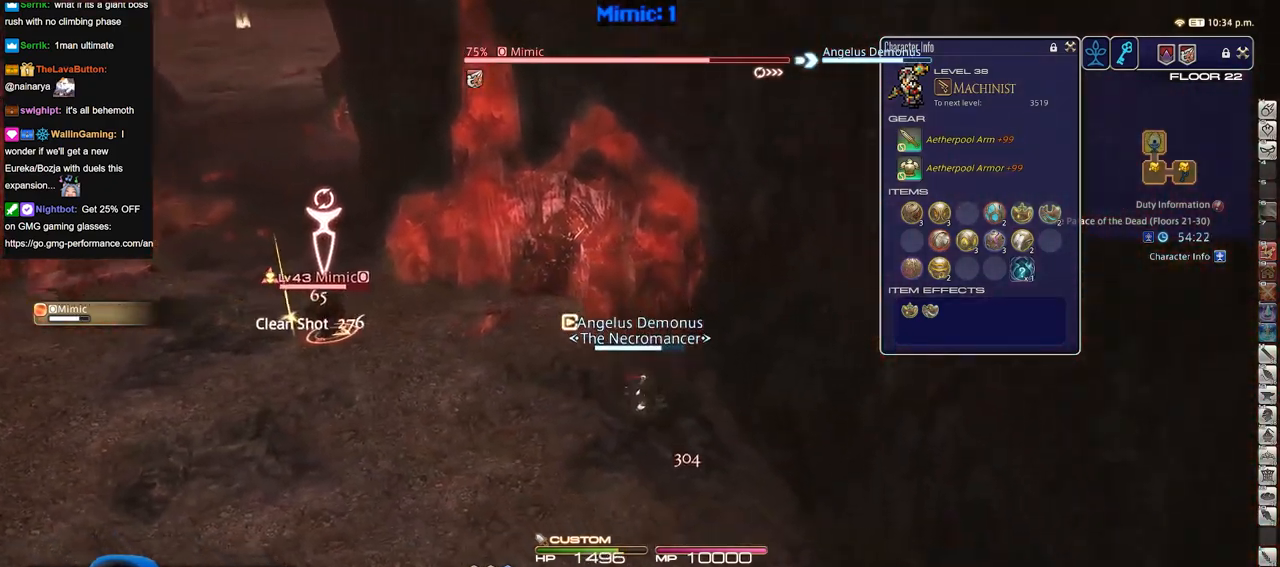
{"keys": ["s"], "events": []}
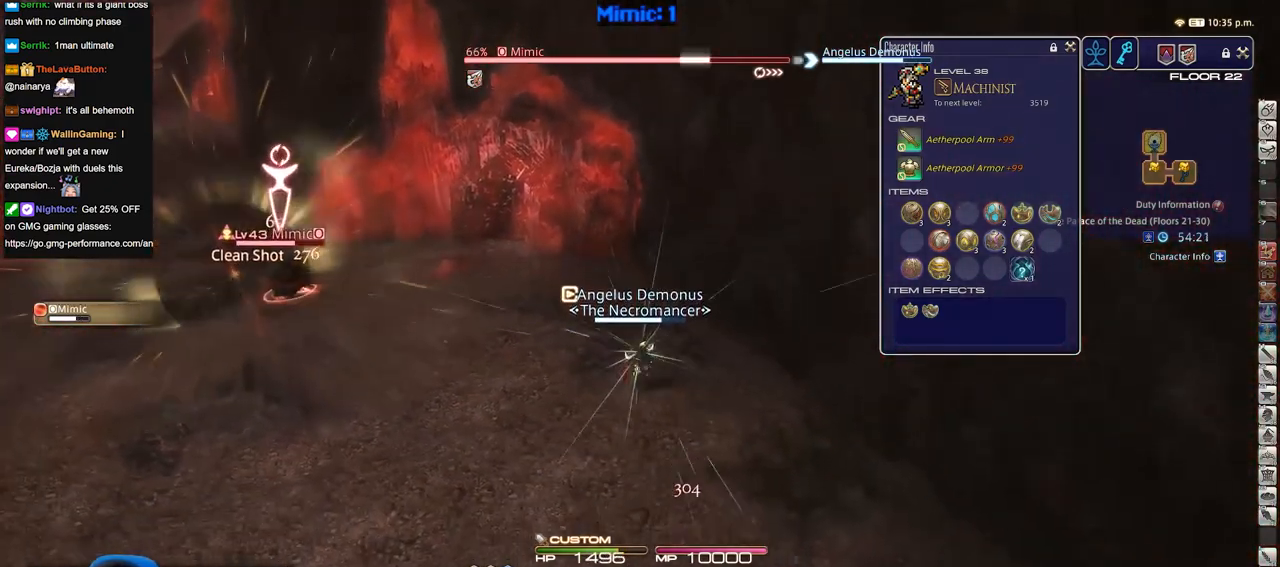
{"keys": ["s"], "events": []}
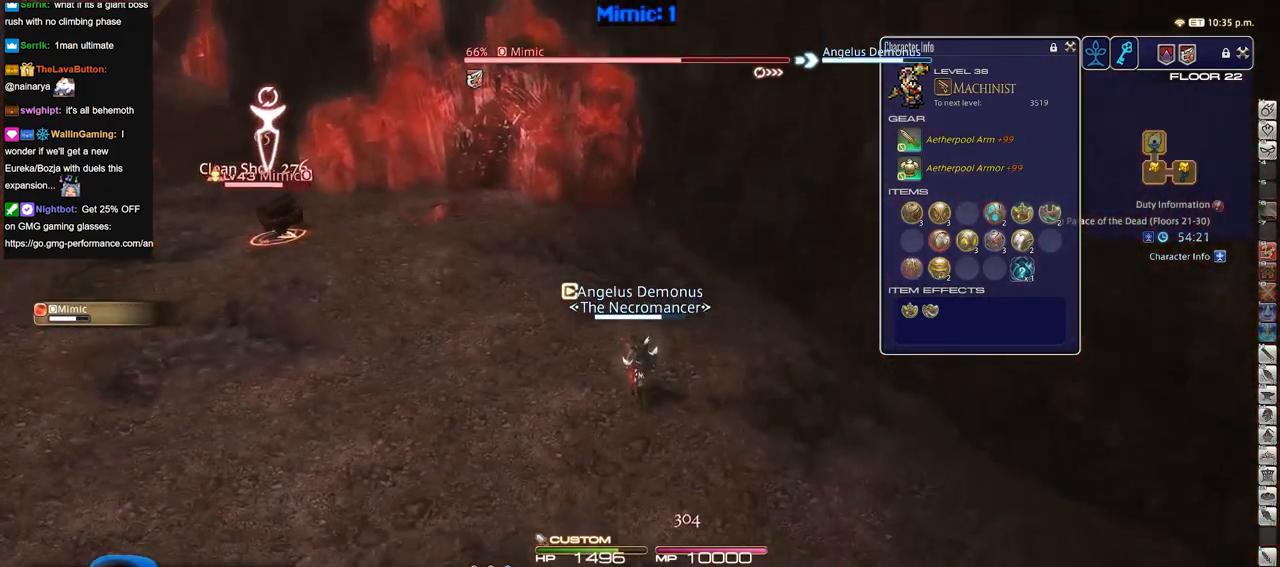
{"keys": ["s"], "events": []}
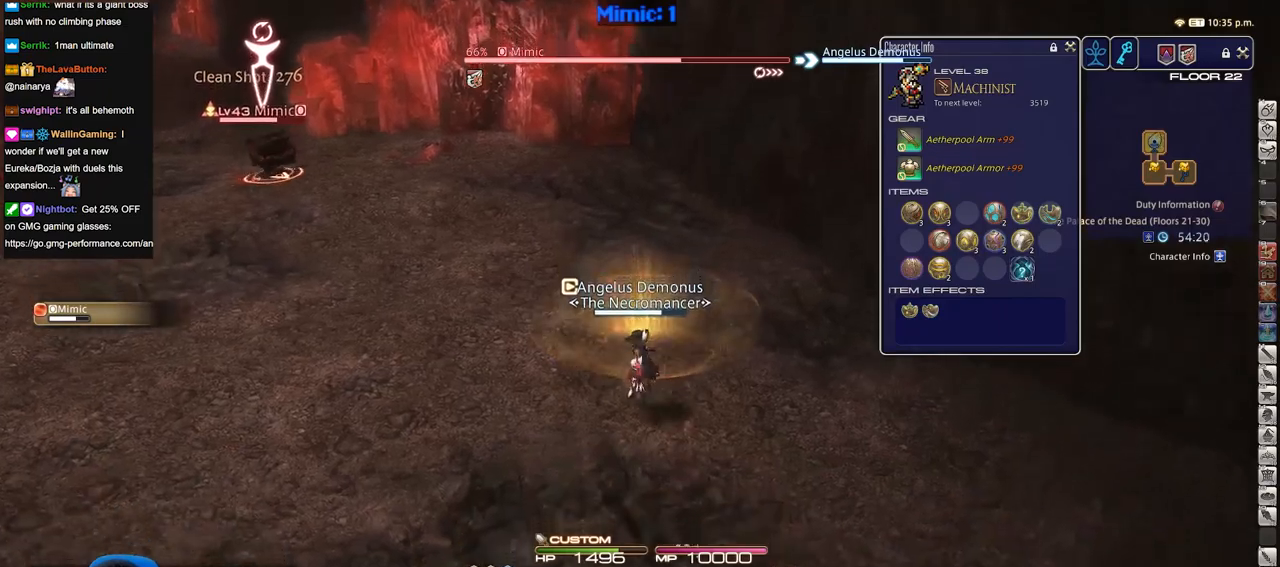
{"keys": ["a", "p"], "events": [[34, "p", "down"], [184, "a", "down"], [367, "s", "up"]]}
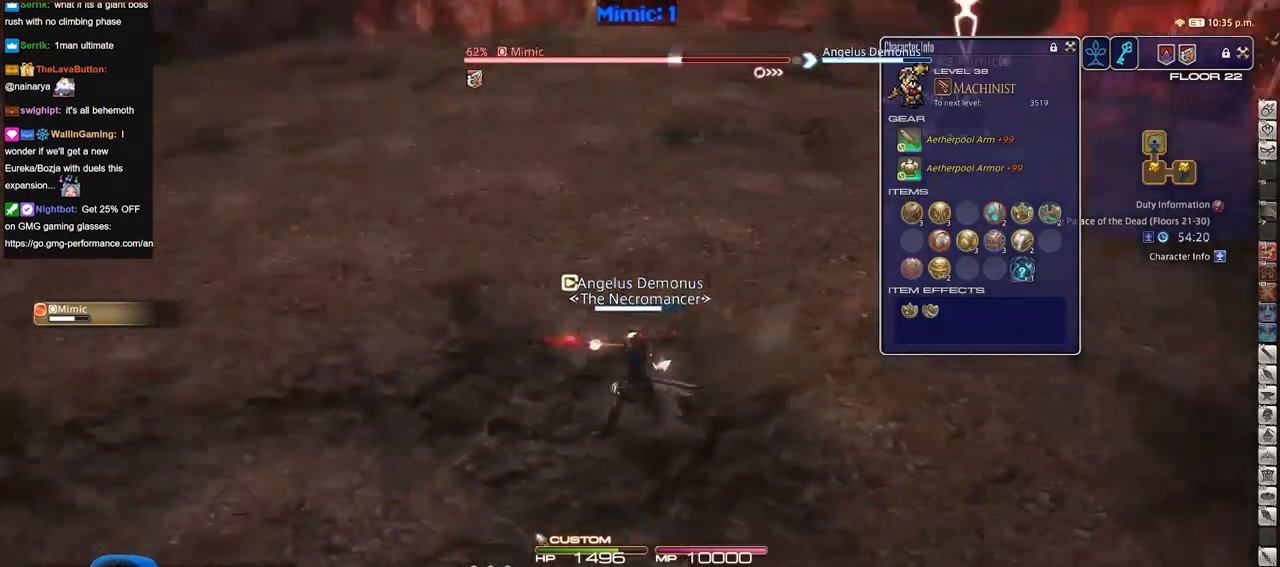
{"keys": ["a", "p", "w"], "events": [[200, "w", "down"]]}
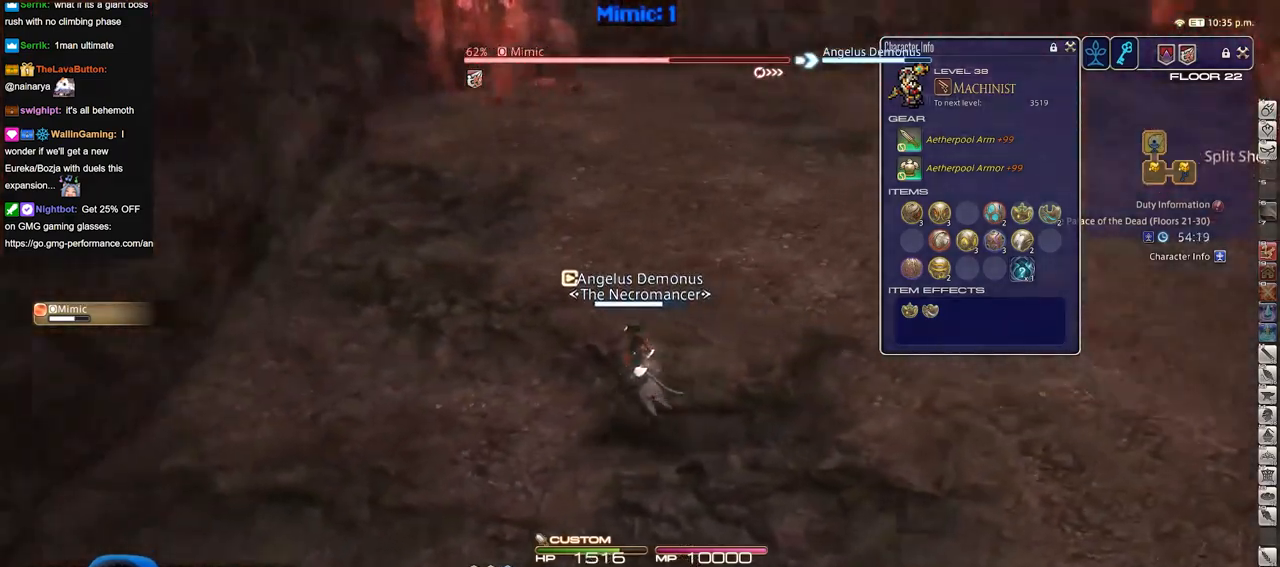
{"keys": ["w"], "events": [[167, "p", "up"], [301, "a", "up"]]}
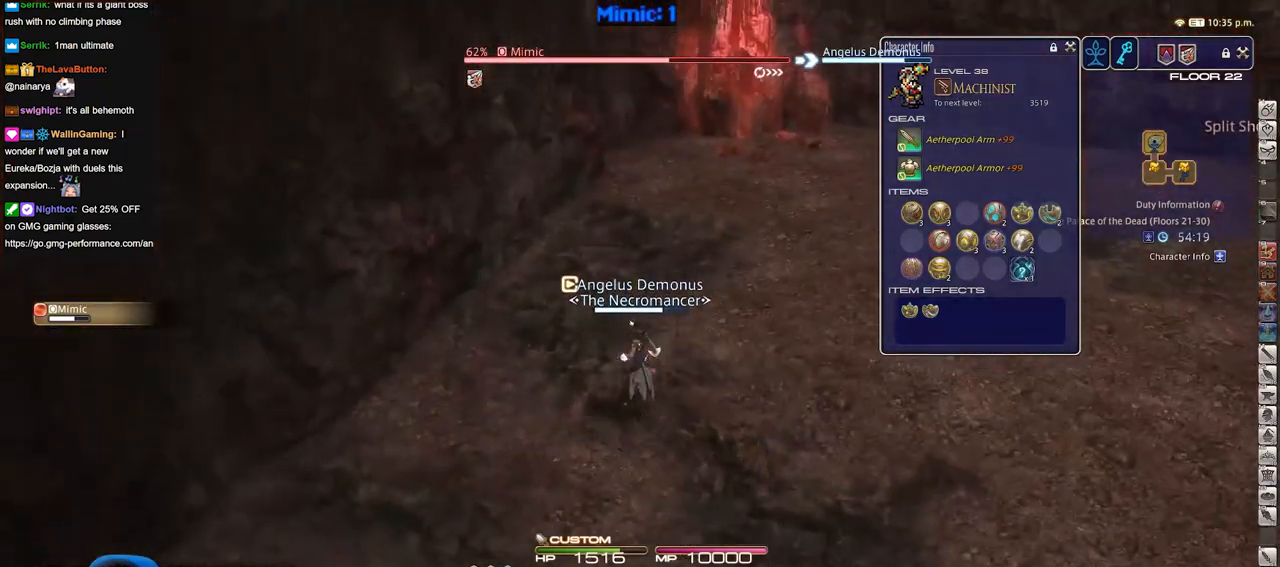
{"keys": ["w"], "events": []}
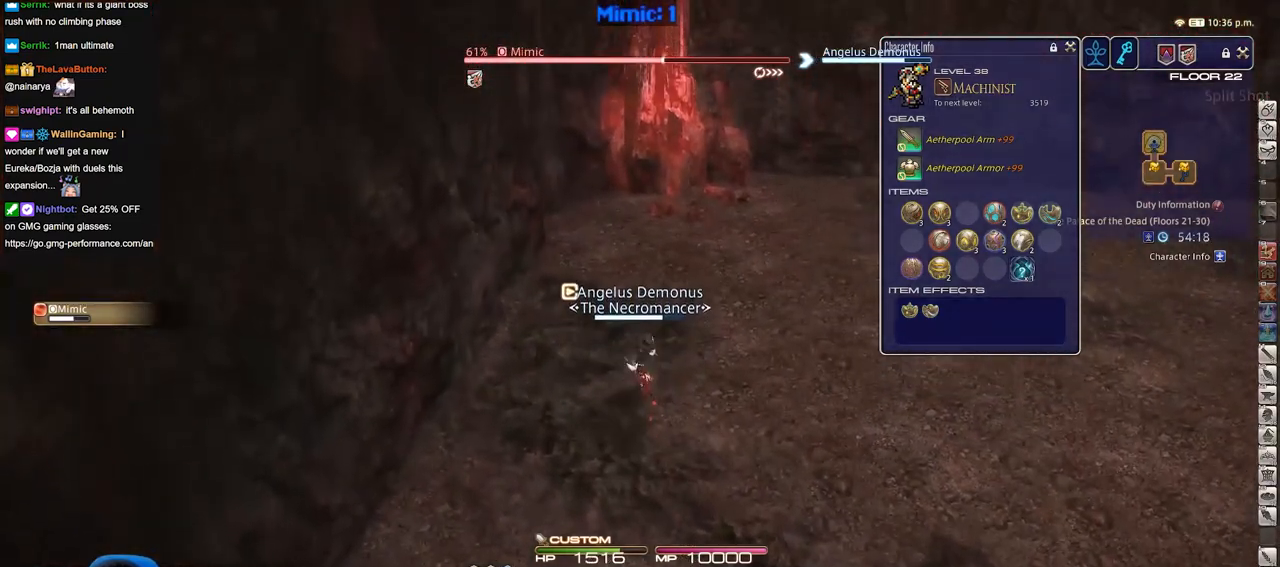
{"keys": ["w"], "events": [[251, "d", "down"], [334, "space", "down"], [484, "d", "up"], [484, "space", "up"]]}
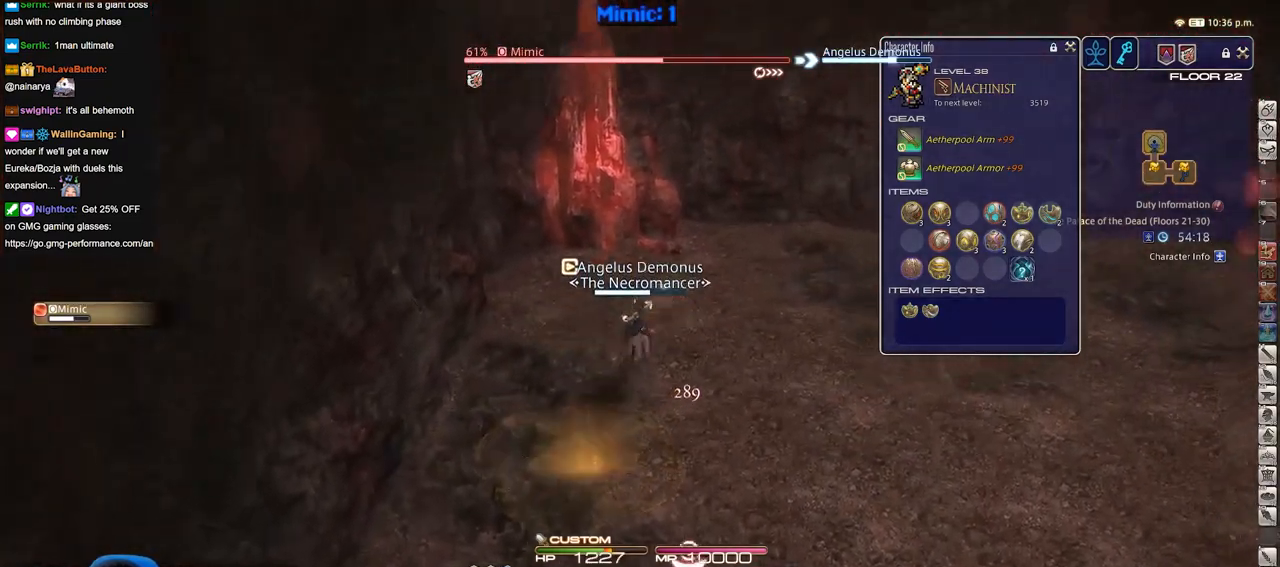
{"keys": ["w"], "events": []}
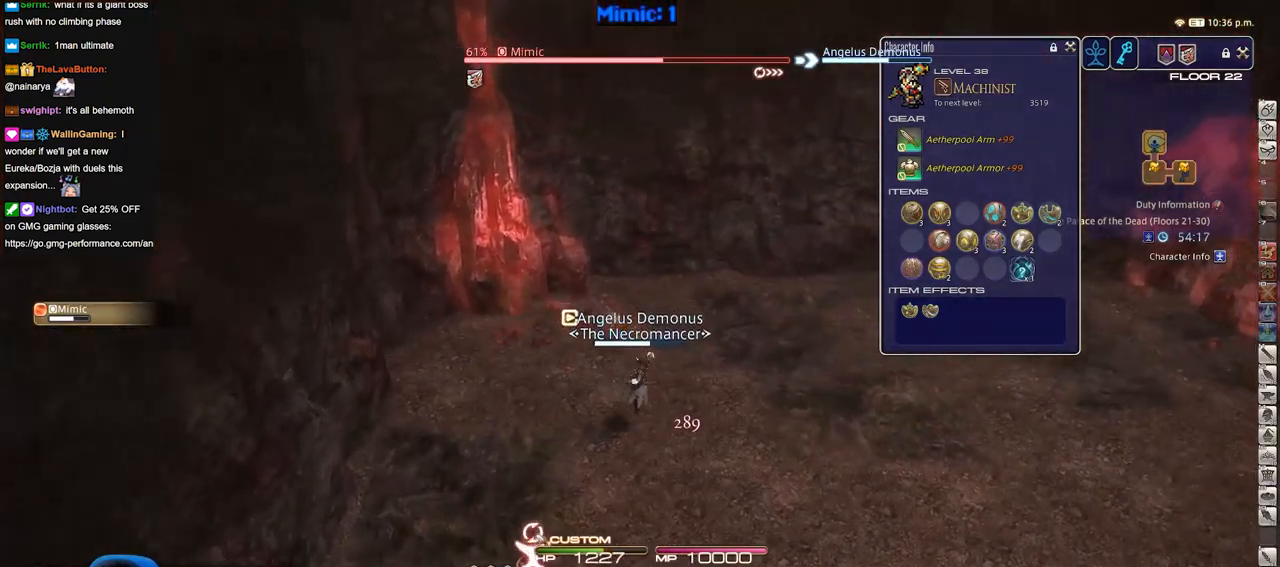
{"keys": ["w"], "events": [[134, "d", "down"], [134, "space", "down"], [234, "space", "up"], [417, "d", "up"]]}